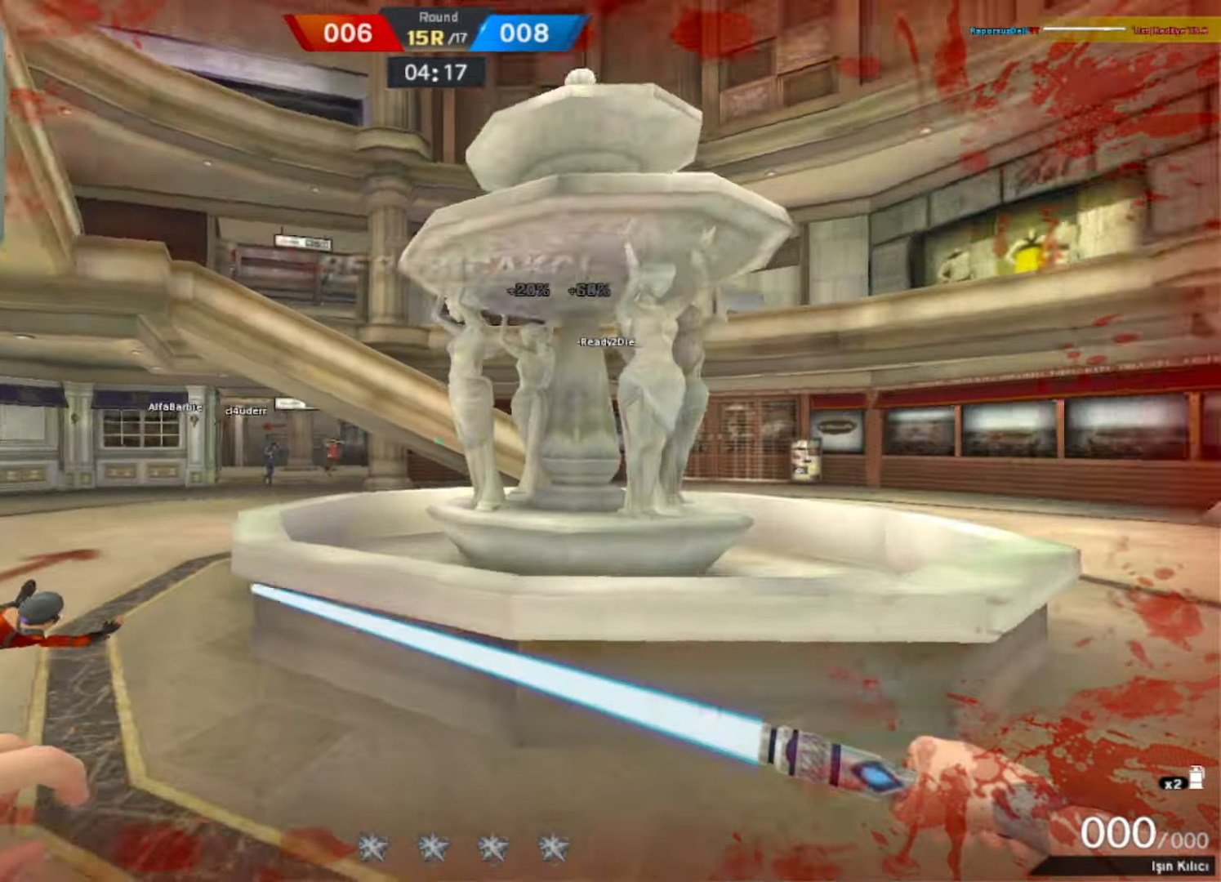
Gameplay with keyboard and mouse; each line is a JSON object with the keys and mouse buttons held at the frame after it. "events" lists presses ("down") and releases ("up") of "1", "2", "3", "4", "5", "a", "alt", "b", "c", "ctrl", "d", "e", "f", "g", "q", "r", "s", "shift", "space", "t", "tab", "tilde", "v", "w", "x", "z", "mouse_left", "mouse_wheel", "mouse_right", "mouse_mb4" and "mouse_mb5" between this image and that frame as [ms after this image, input, new state], when the widget could be followed in between. "mouse_left", "mouse_wheel", "mouse_right", "mouse_mb4", "mouse_mb5" = the "left", "wheel", "right", "mb4", "mb5" buttons of the "mouse" list. No other keys are recorded. "wheel" means that the mouse wheel is clicked or scrolled. Mouse movement is not recorded.
{"keys": ["w"], "mouse": [], "events": [[67, "d", "up"], [200, "space", "down"], [350, "space", "up"]]}
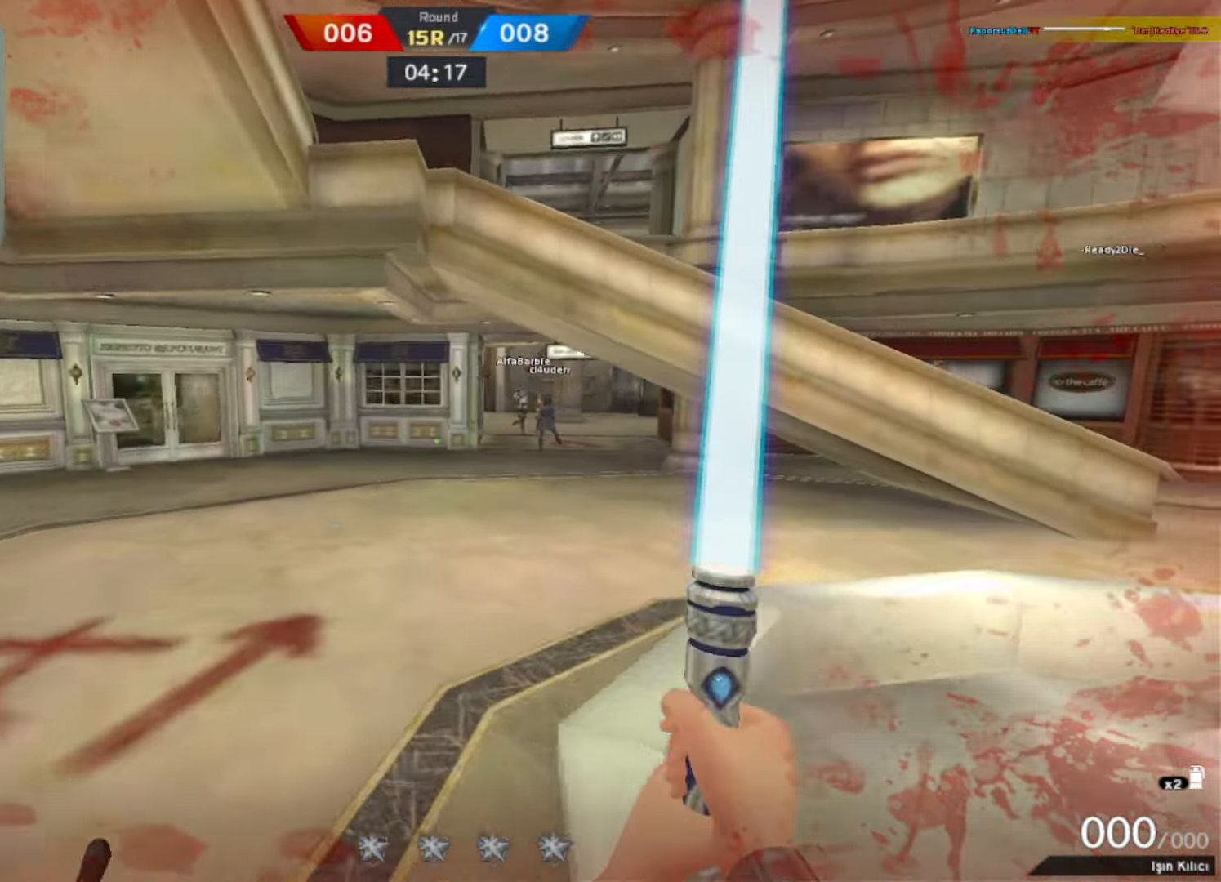
{"keys": ["w"], "mouse": [], "events": []}
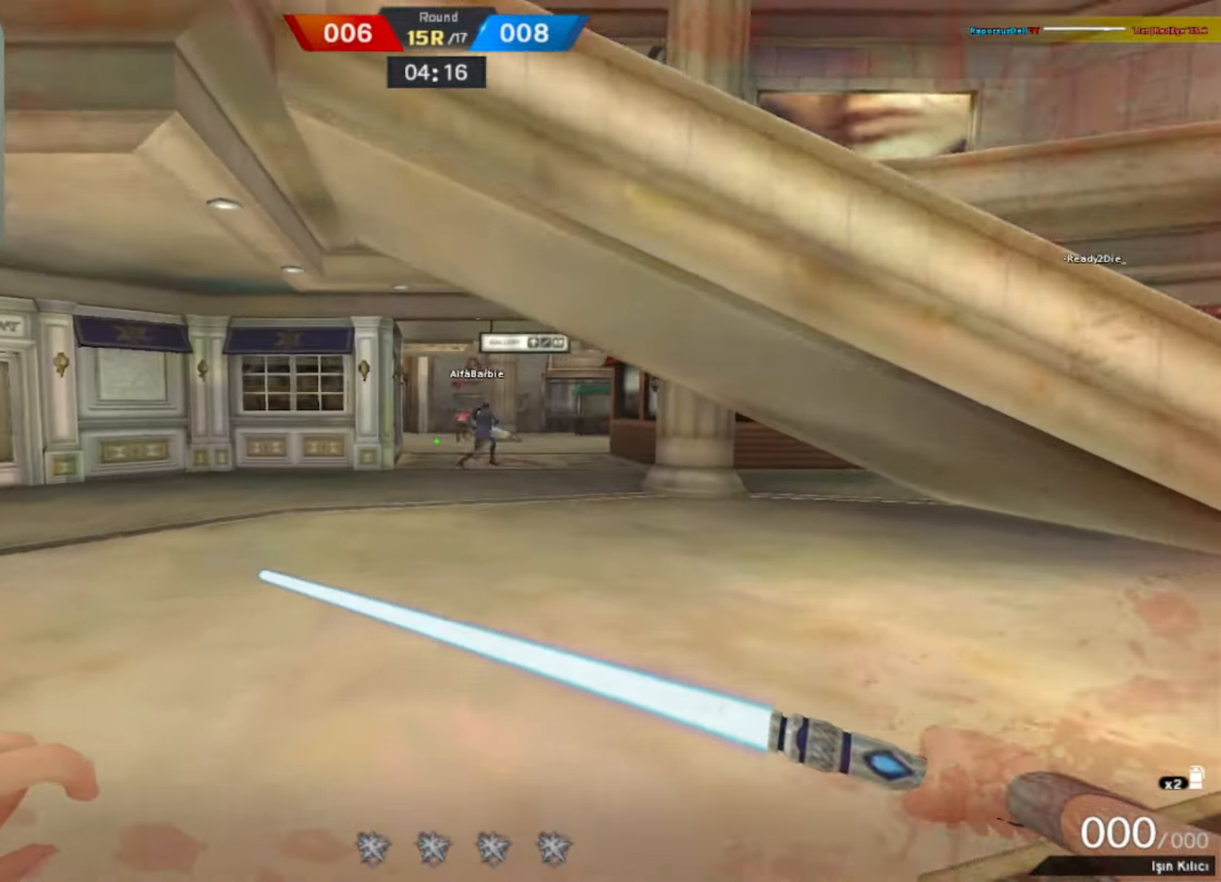
{"keys": ["space", "w"], "mouse": [], "events": [[384, "space", "down"]]}
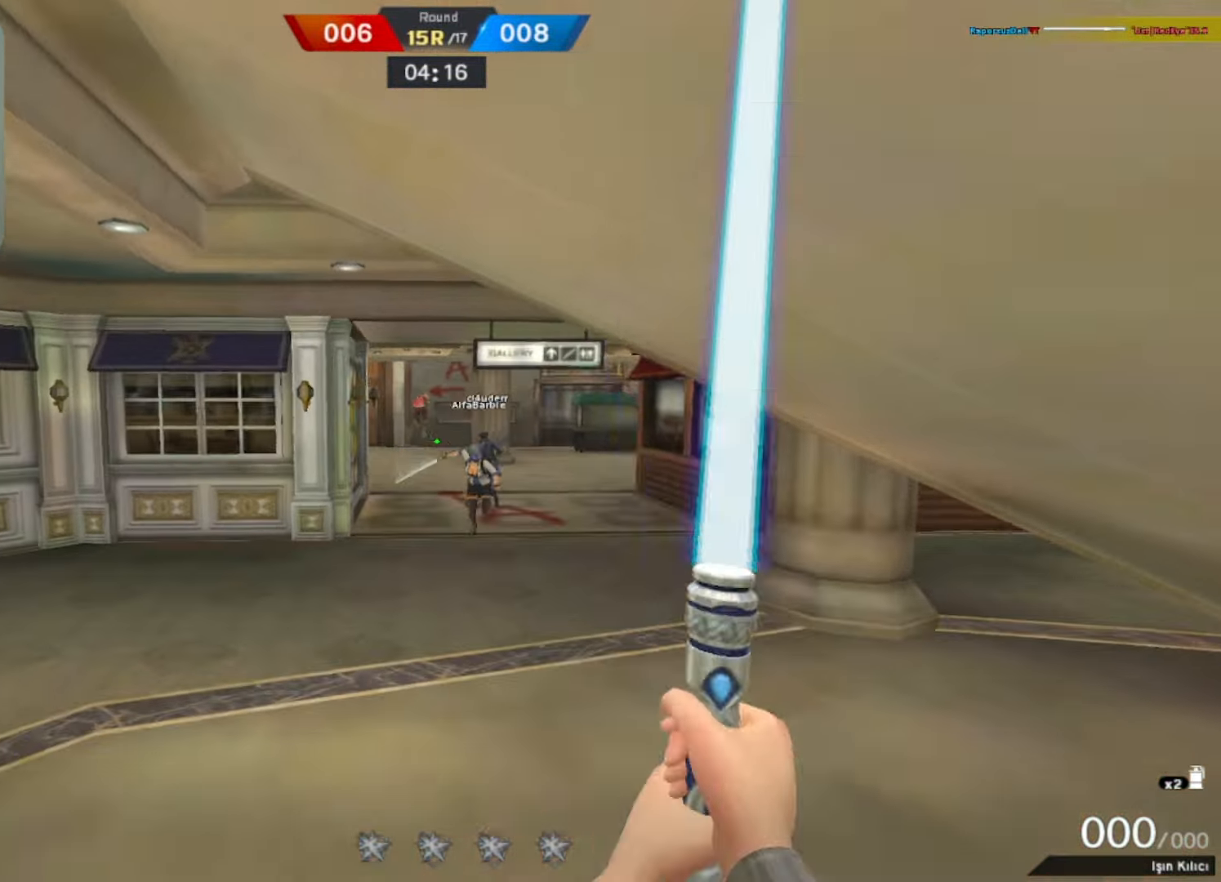
{"keys": ["w"], "mouse": [], "events": [[17, "space", "up"], [150, "tab", "down"], [300, "tab", "up"]]}
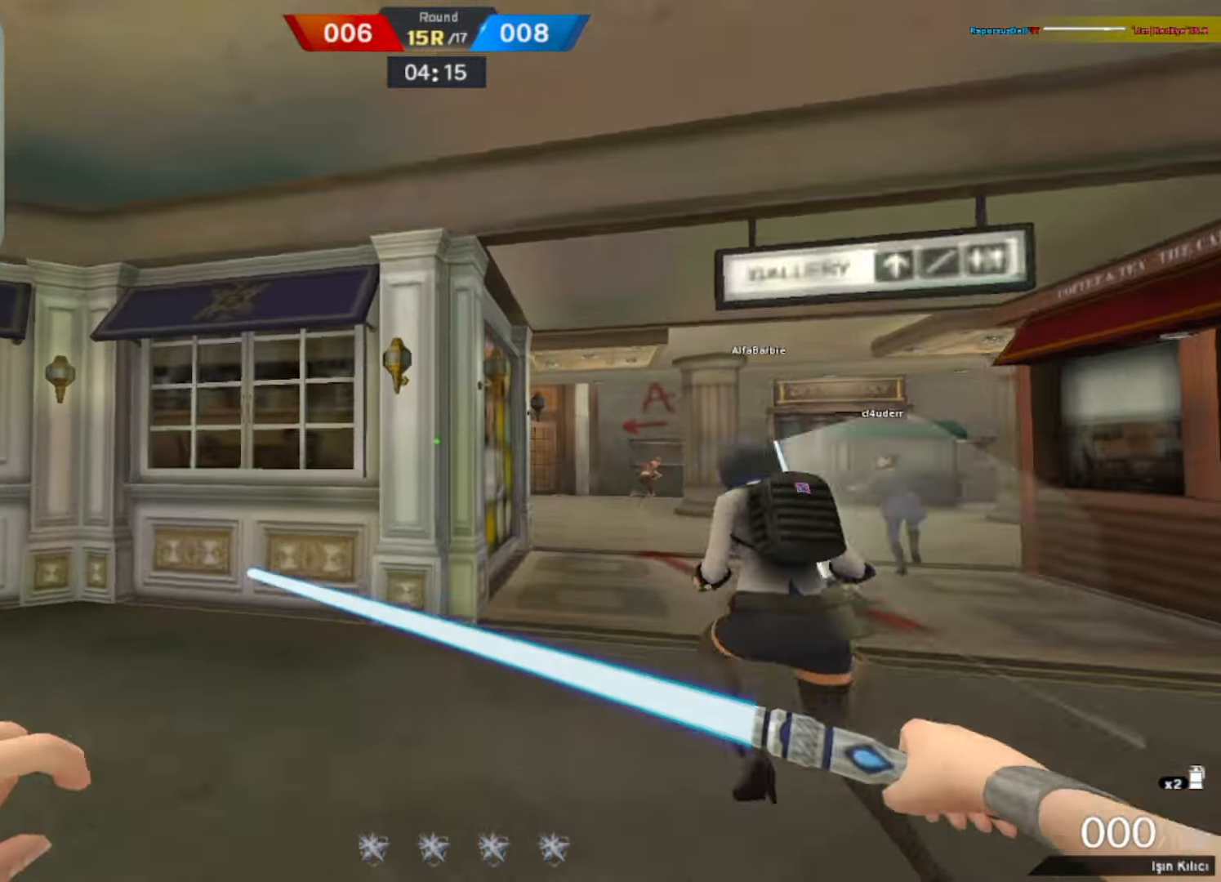
{"keys": ["w"], "mouse": [], "events": []}
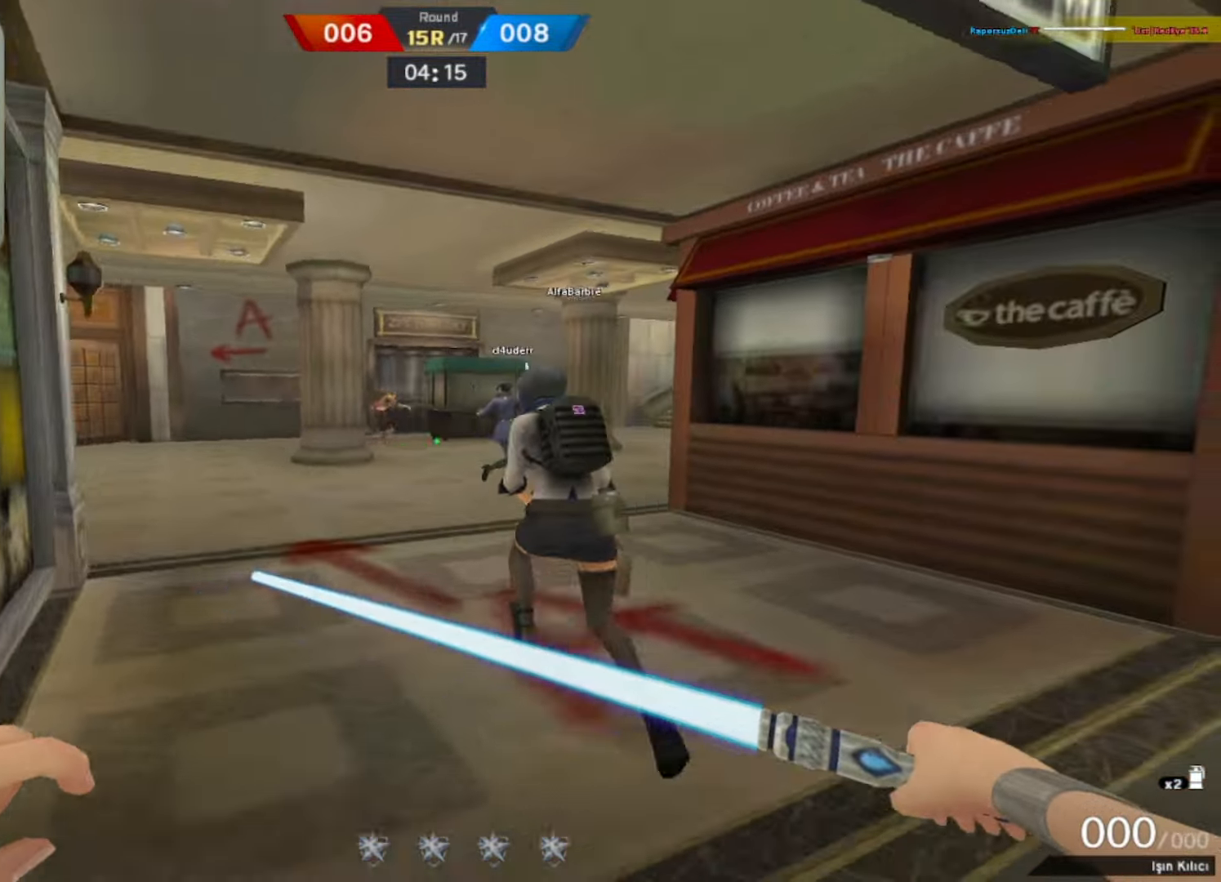
{"keys": ["w"], "mouse": [], "events": []}
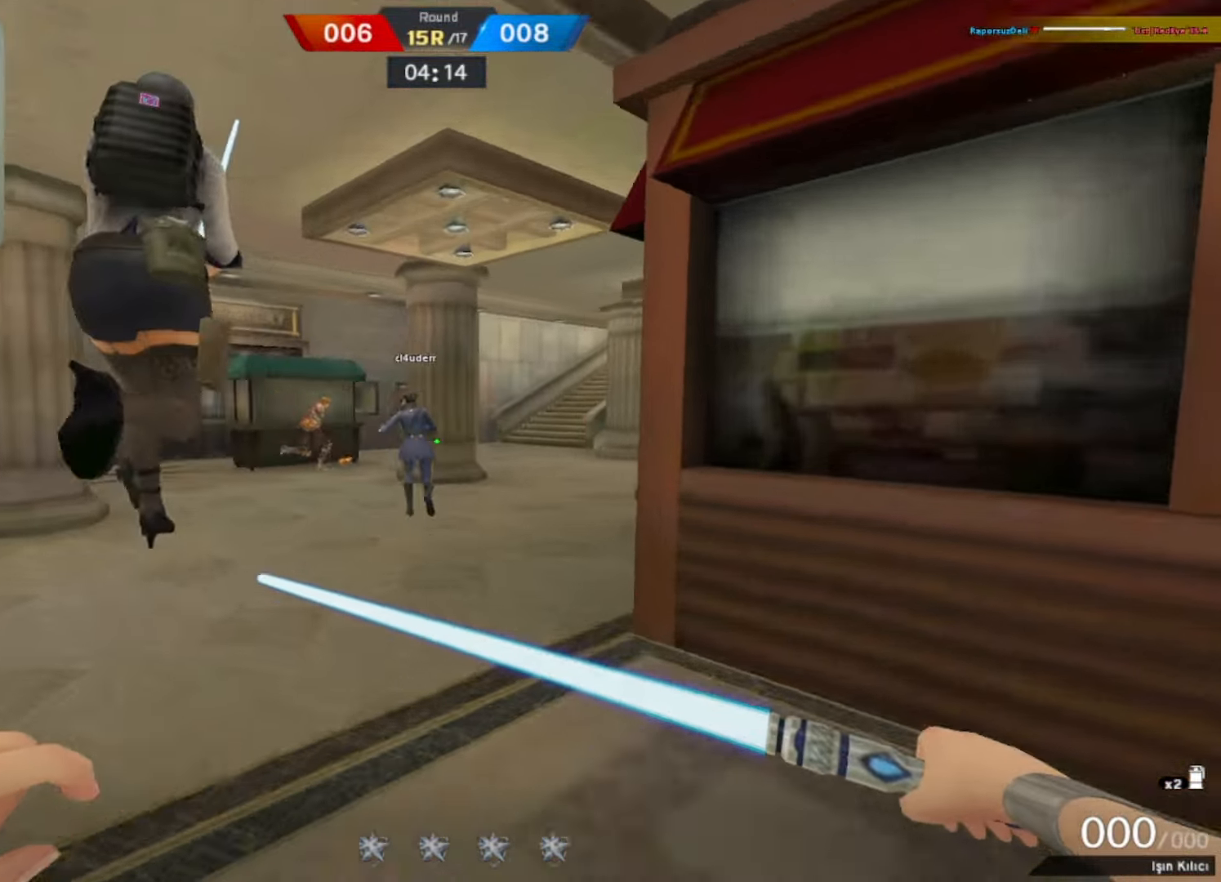
{"keys": ["w"], "mouse": [], "events": []}
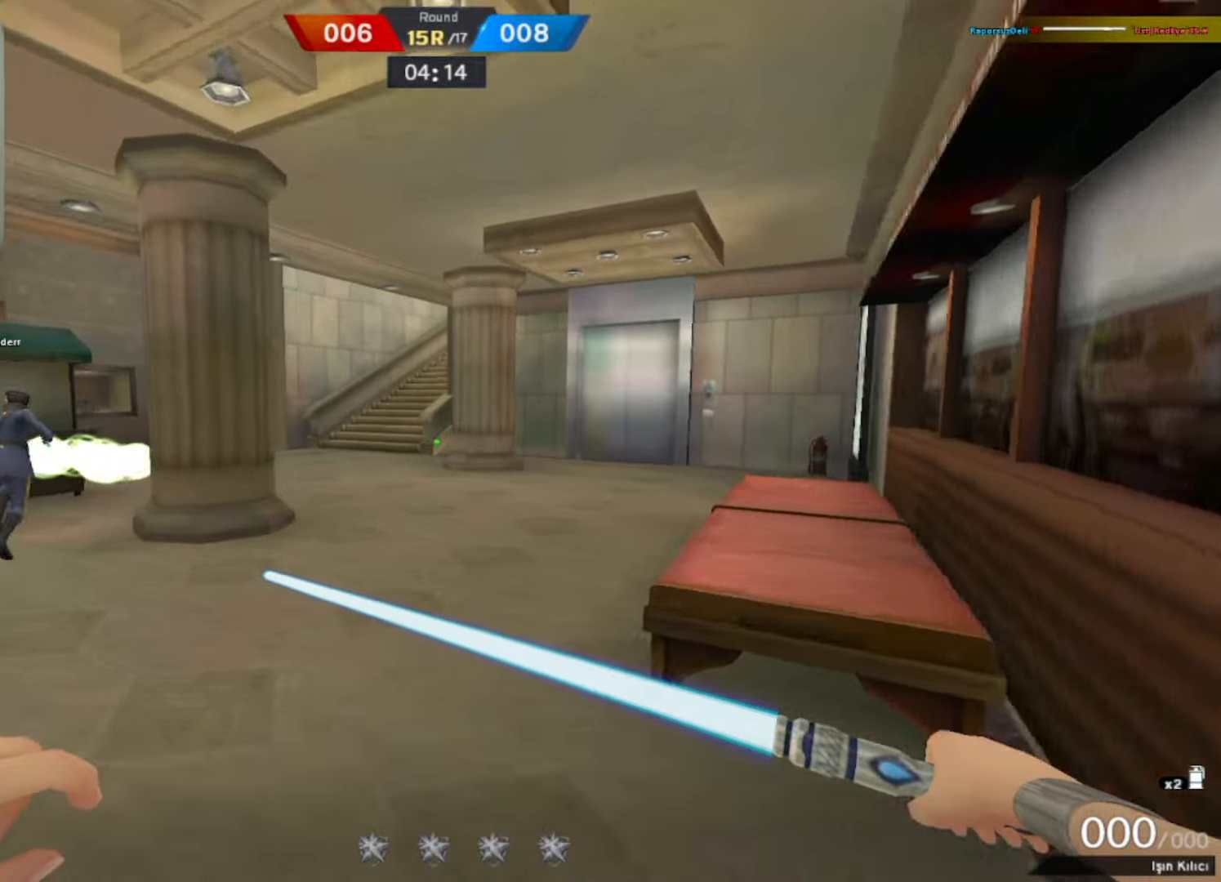
{"keys": ["d", "w"], "mouse": [], "events": [[267, "space", "down"], [417, "space", "up"], [450, "space", "down"], [467, "d", "down"], [483, "space", "up"]]}
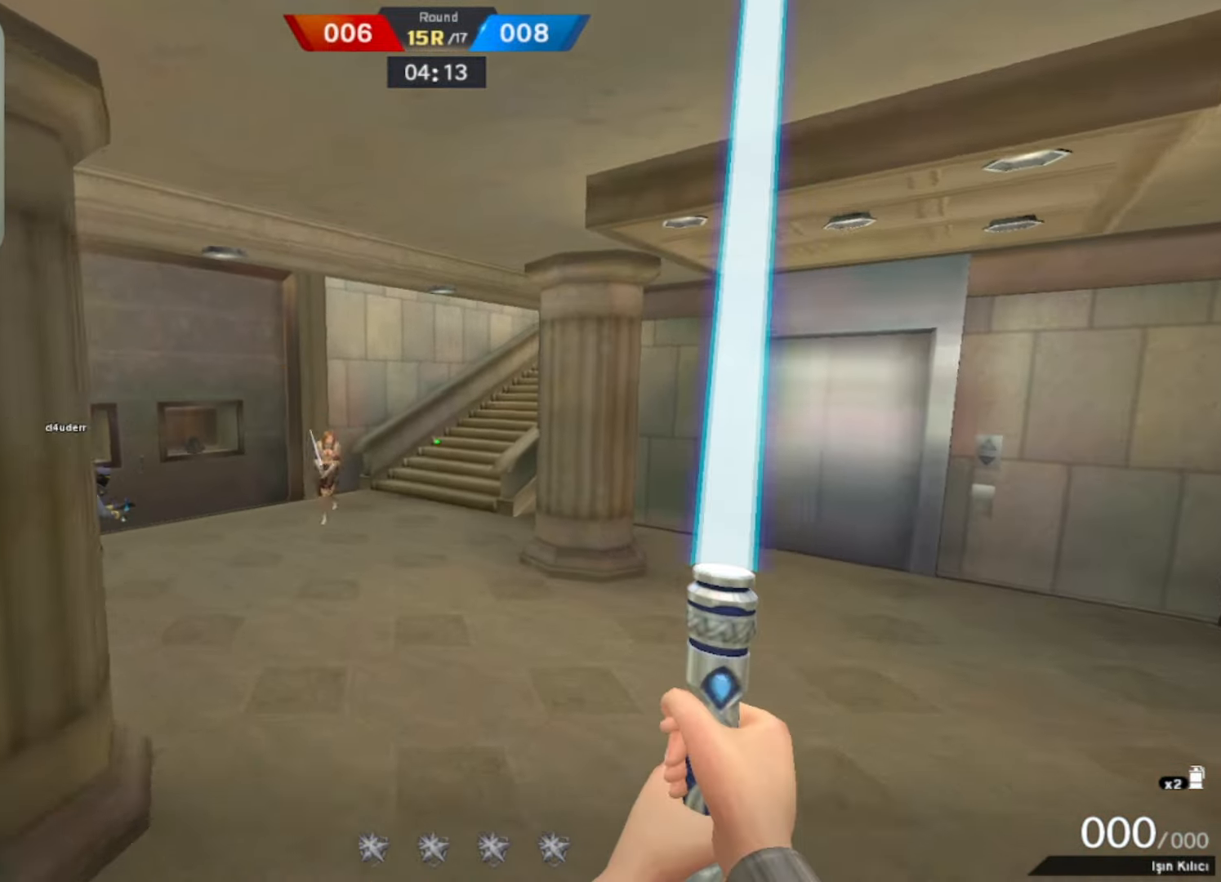
{"keys": ["w"], "mouse": [], "events": [[483, "d", "up"]]}
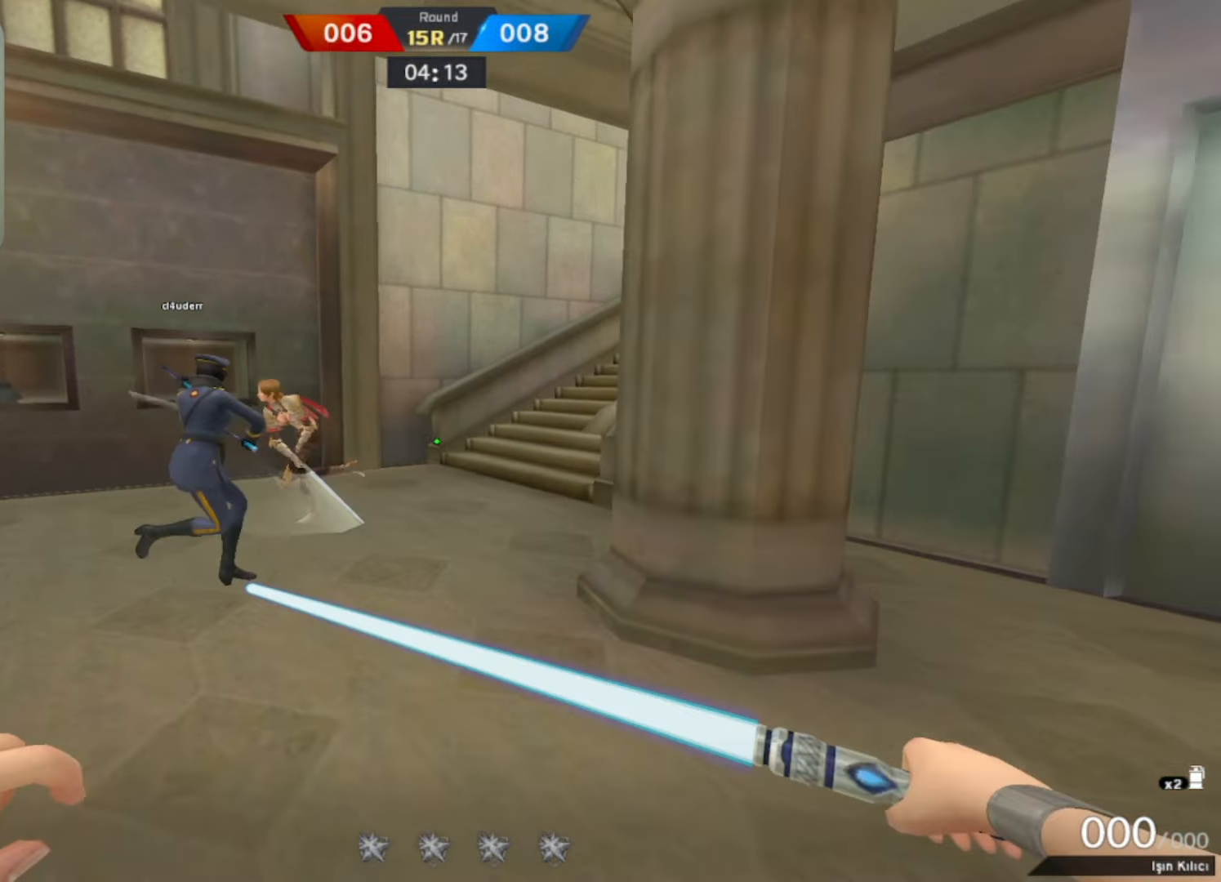
{"keys": ["w"], "mouse": [], "events": [[67, "mouse_right", "down"], [217, "mouse_right", "up"]]}
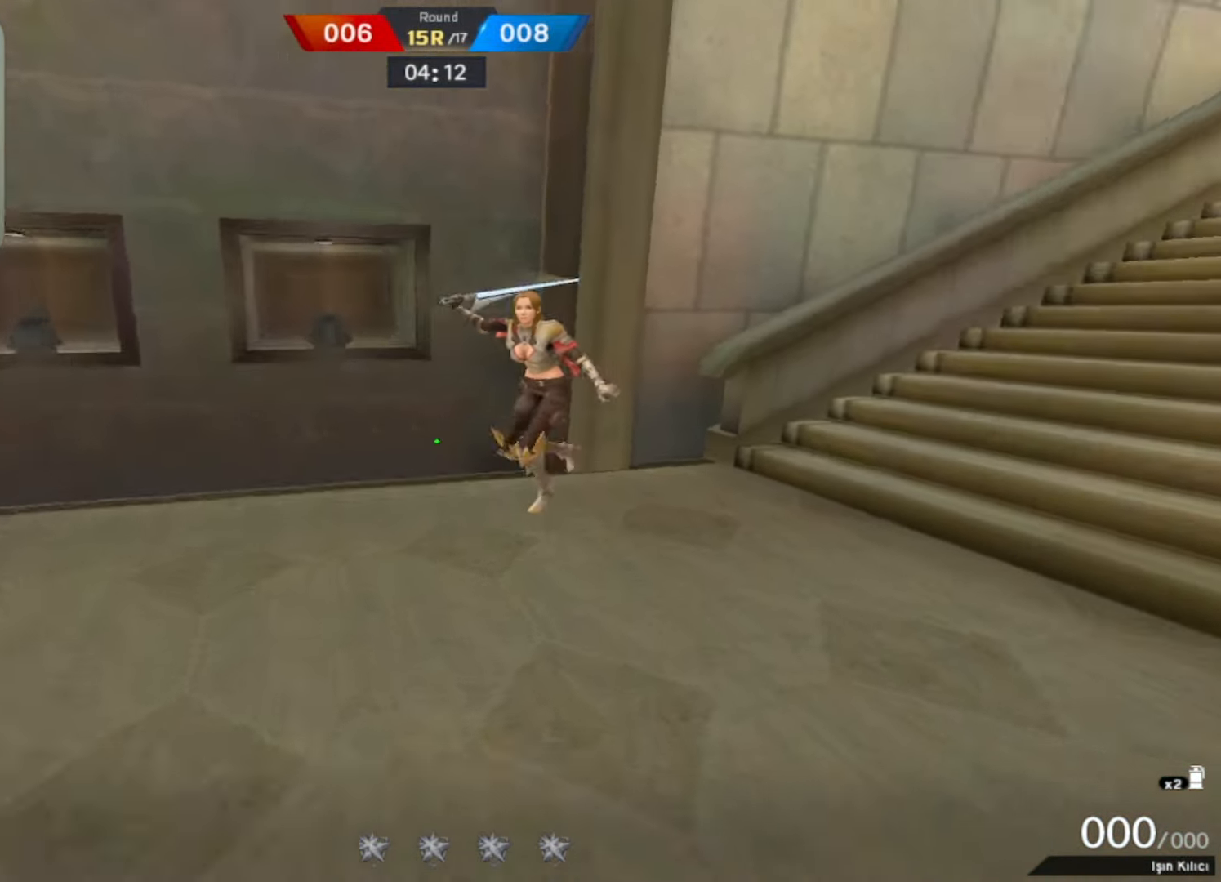
{"keys": ["s", "space"], "mouse": [], "events": [[267, "w", "up"], [317, "d", "down"], [367, "s", "down"], [400, "q", "down"], [450, "space", "down"], [500, "d", "up"], [500, "q", "up"]]}
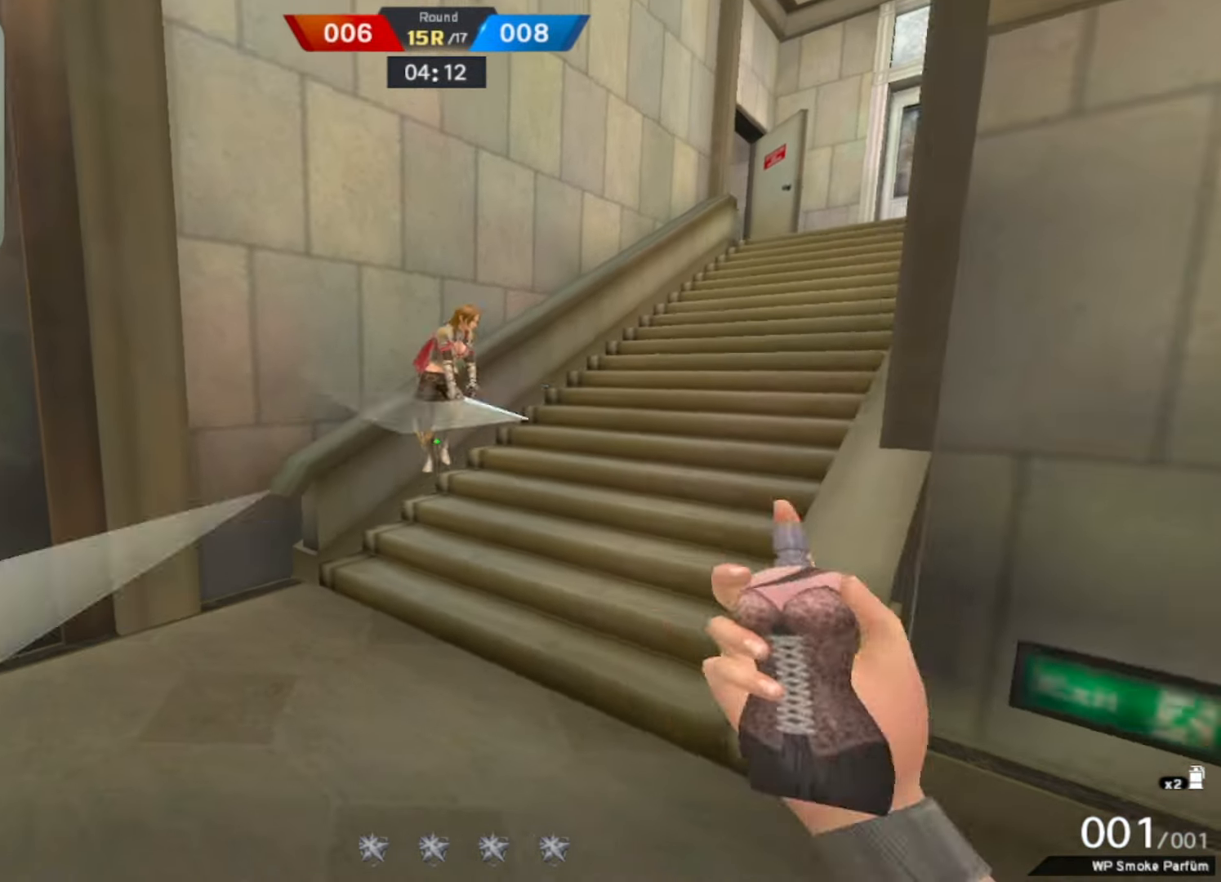
{"keys": [], "mouse": [], "events": [[50, "q", "down"], [100, "space", "up"], [150, "q", "up"], [150, "s", "up"]]}
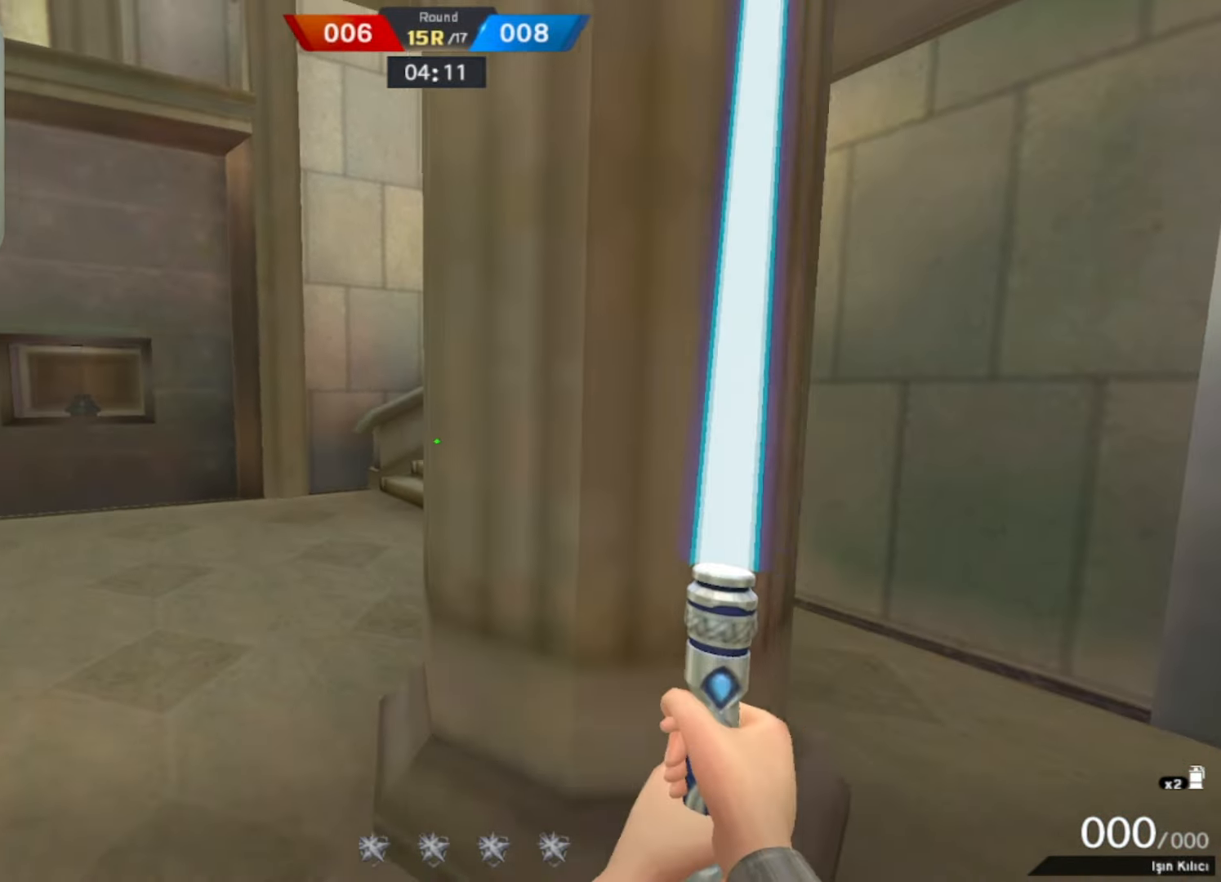
{"keys": ["ctrl", "w"], "mouse": [], "events": [[100, "d", "down"], [200, "w", "down"], [433, "ctrl", "down"], [483, "d", "up"]]}
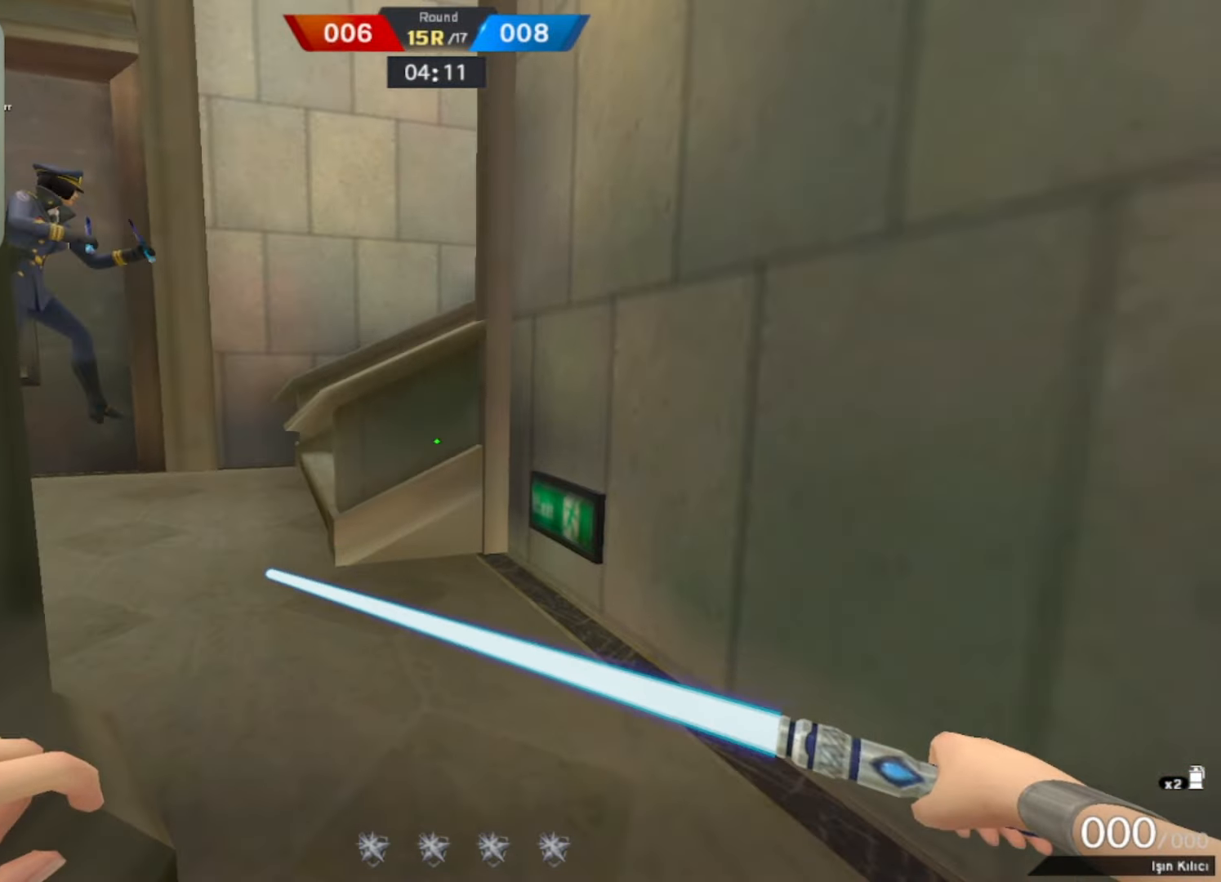
{"keys": [], "mouse": [], "events": [[183, "ctrl", "up"], [217, "space", "down"], [417, "space", "up"], [500, "w", "up"]]}
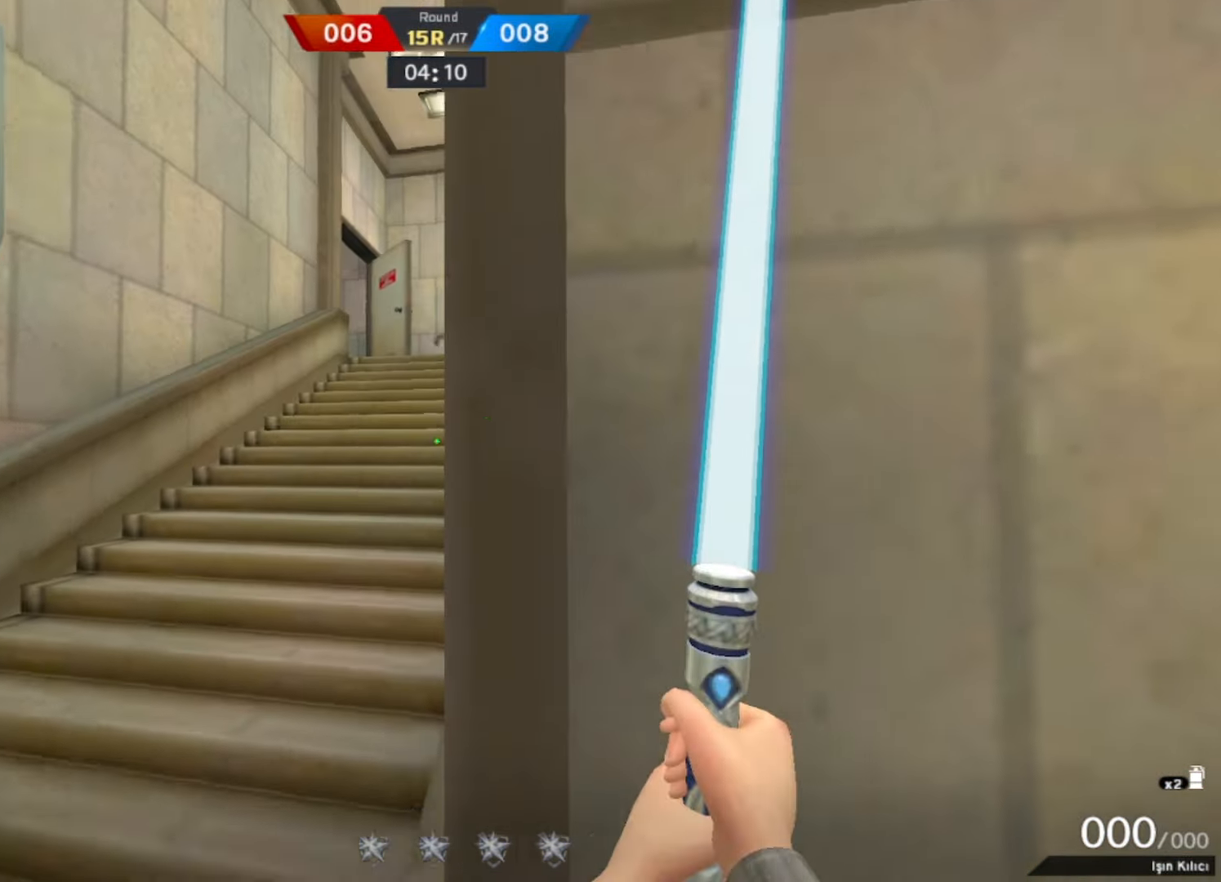
{"keys": ["a", "w"], "mouse": [], "events": [[283, "w", "down"], [333, "a", "down"]]}
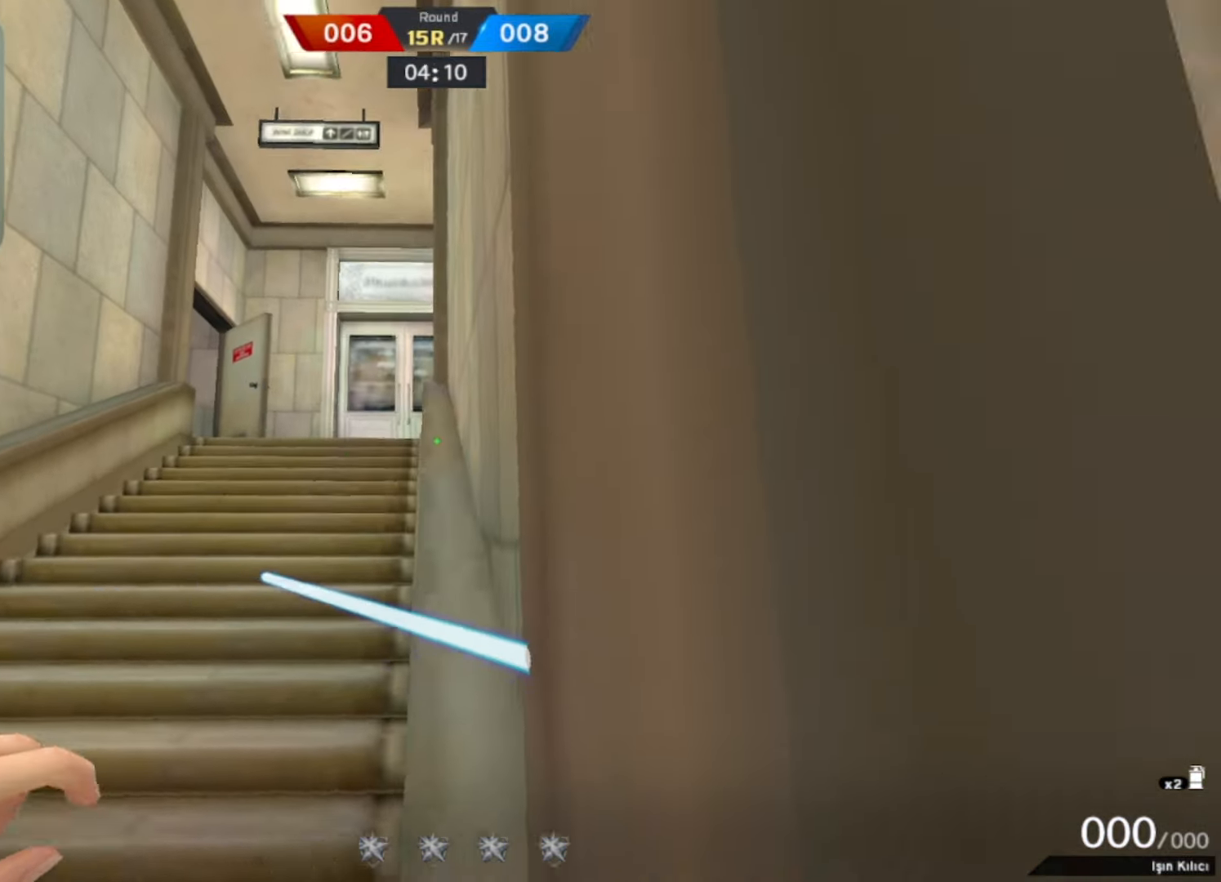
{"keys": ["a", "w"], "mouse": [], "events": [[17, "a", "up"], [117, "a", "down"], [217, "w", "up"], [300, "w", "down"]]}
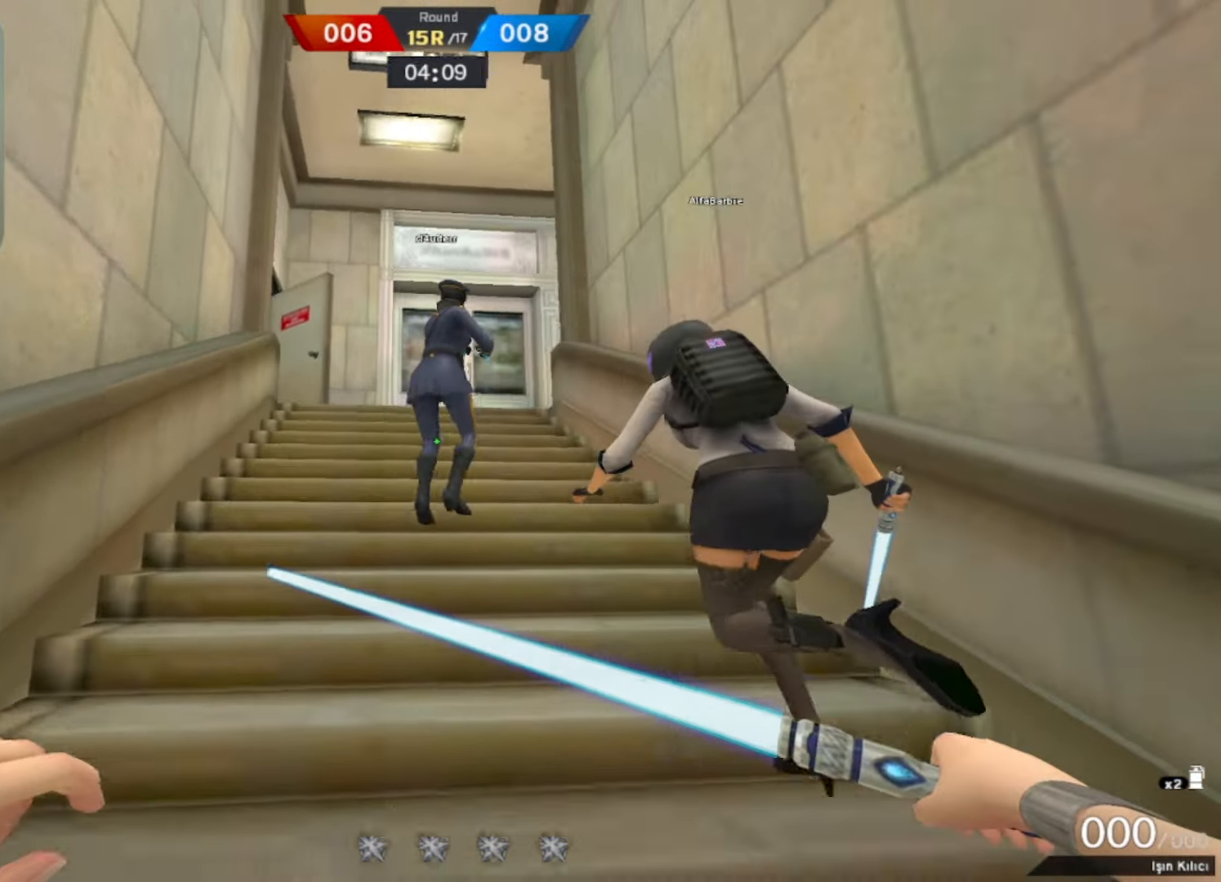
{"keys": ["w"], "mouse": ["right"], "events": [[417, "a", "up"], [450, "mouse_right", "down"]]}
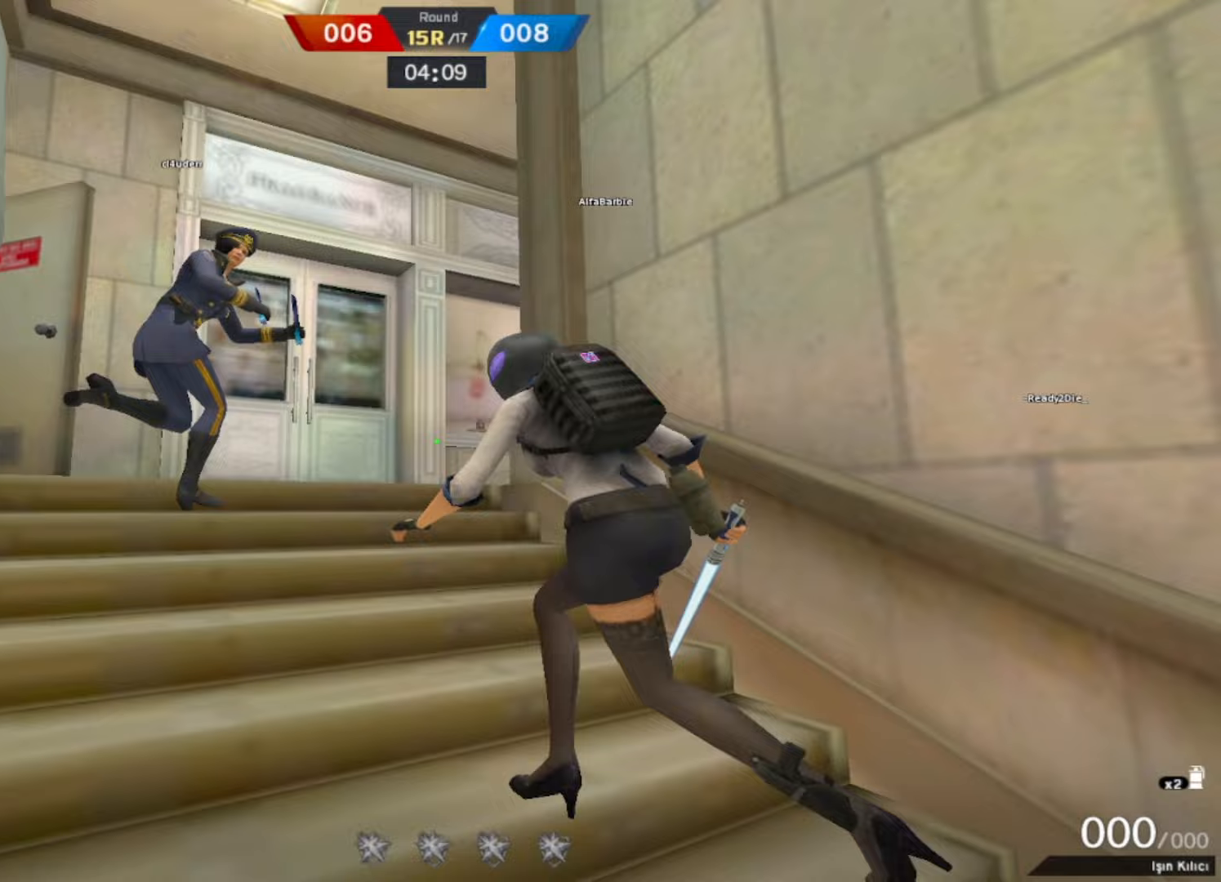
{"keys": ["a", "w"], "mouse": [], "events": [[100, "mouse_right", "up"], [383, "a", "down"]]}
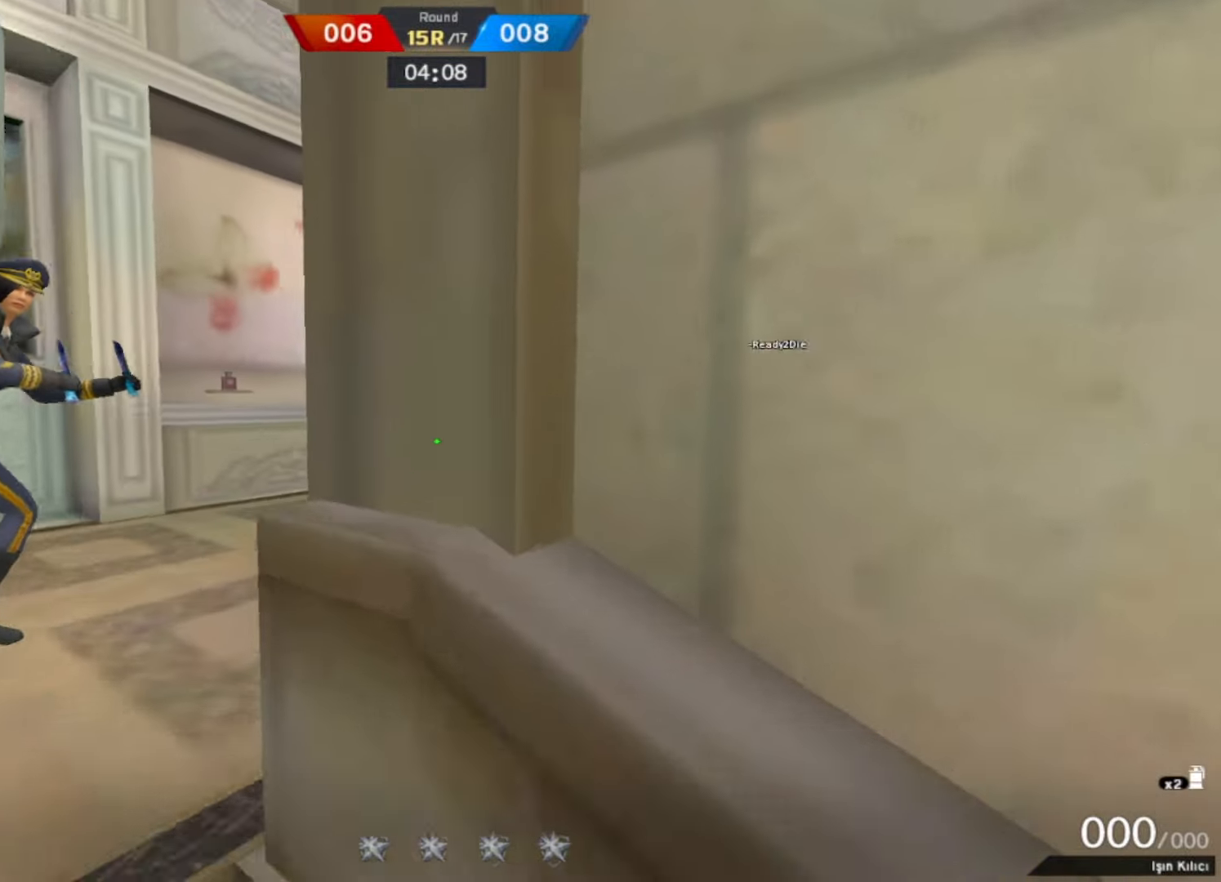
{"keys": ["a", "w"], "mouse": [], "events": []}
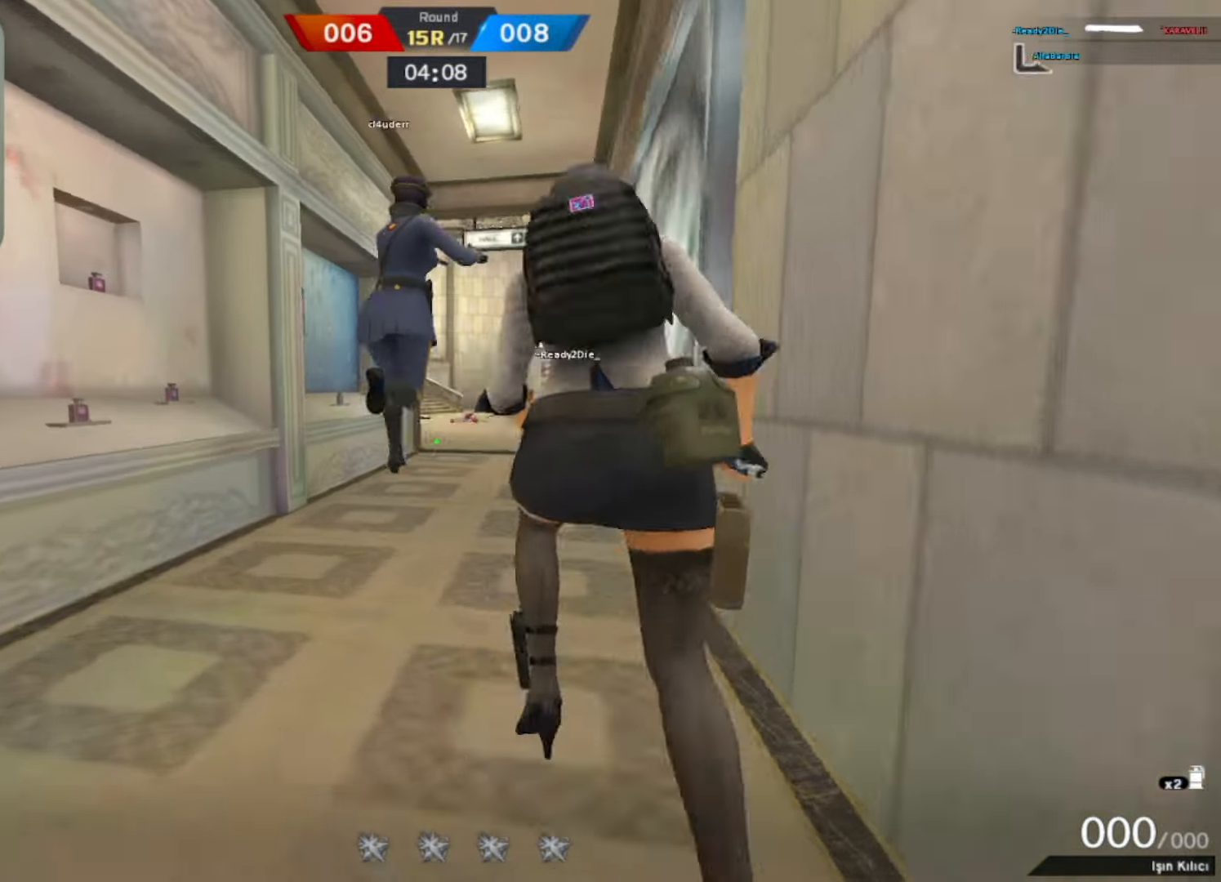
{"keys": ["space", "w"], "mouse": [], "events": [[33, "a", "up"], [367, "q", "down"], [367, "space", "down"], [417, "q", "up"]]}
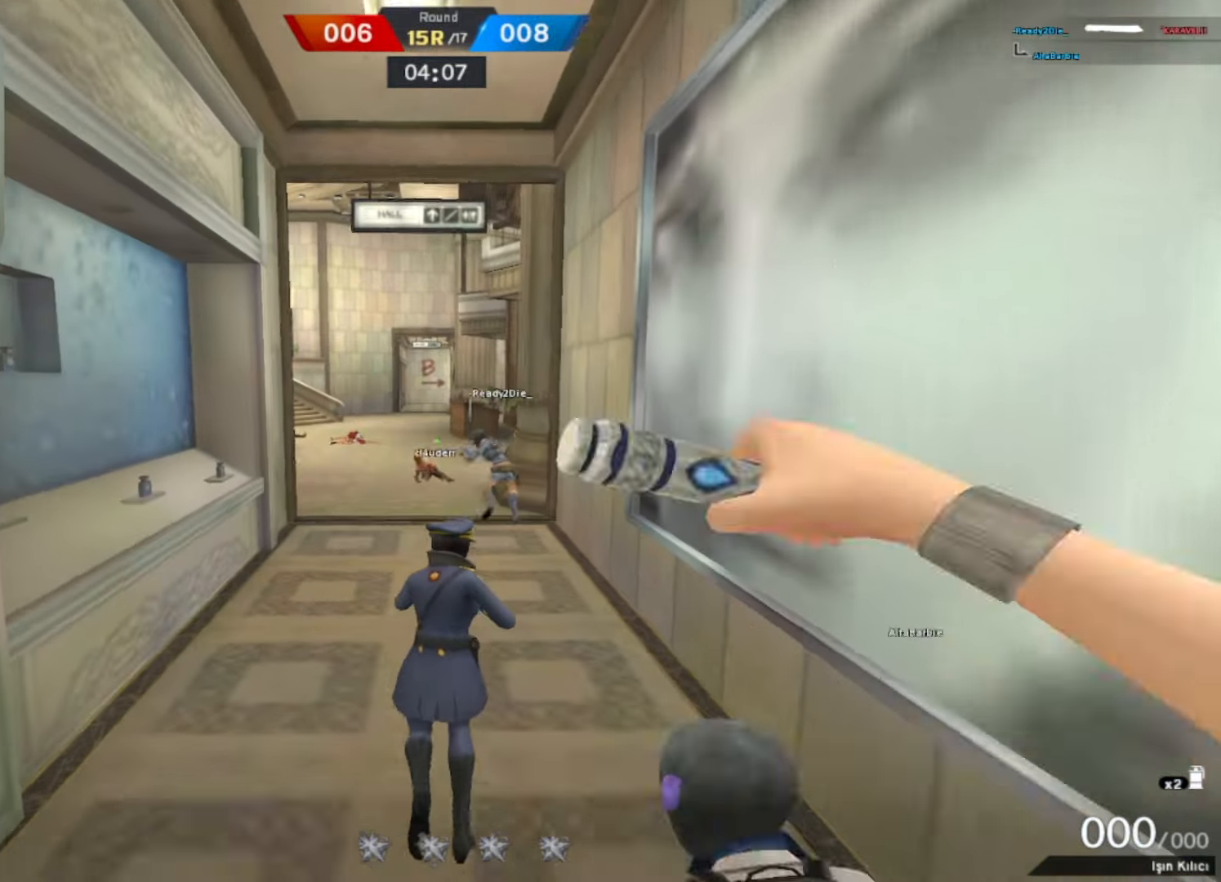
{"keys": [], "mouse": [], "events": [[17, "q", "down"], [17, "space", "up"], [117, "q", "up"], [133, "w", "up"]]}
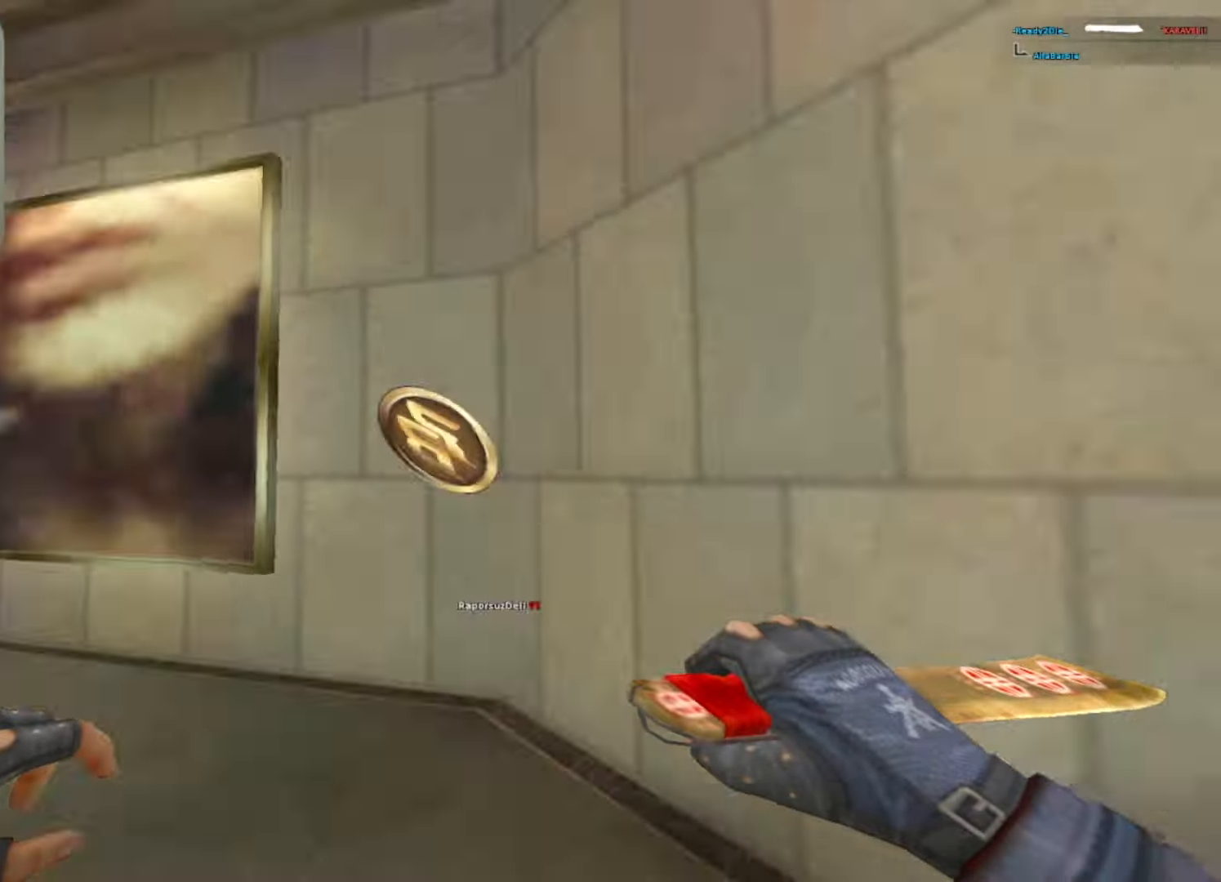
{"keys": [], "mouse": [], "events": [[300, "space", "down"], [400, "space", "up"]]}